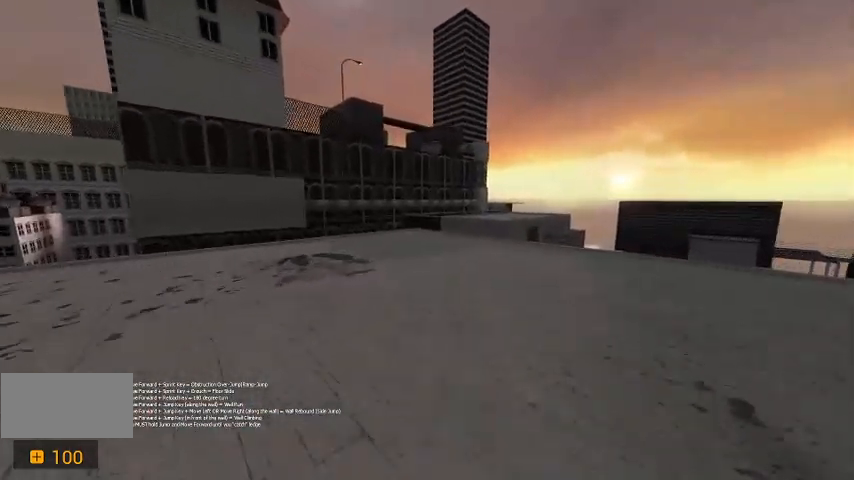
Gameplay with keyboard; each line is a JSON object with the keys held at the frame after it. "events" lists presses ("down") and releases ("up") of "a", "c", "ctrl", "d", "r", "s", "shift", "space" and "w" between this image and that frame as [ms after this image, input, new state], when the widget could be followed in between. No other keys are recorded. Mouse input is not recorded.
{"keys": ["w"], "events": [[67, "d", "up"], [400, "a", "down"], [467, "a", "up"]]}
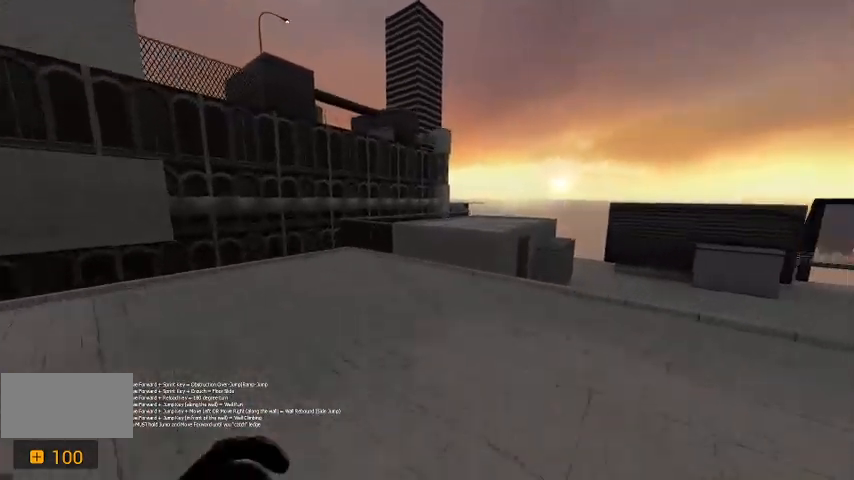
{"keys": ["space", "w"], "events": [[400, "space", "down"]]}
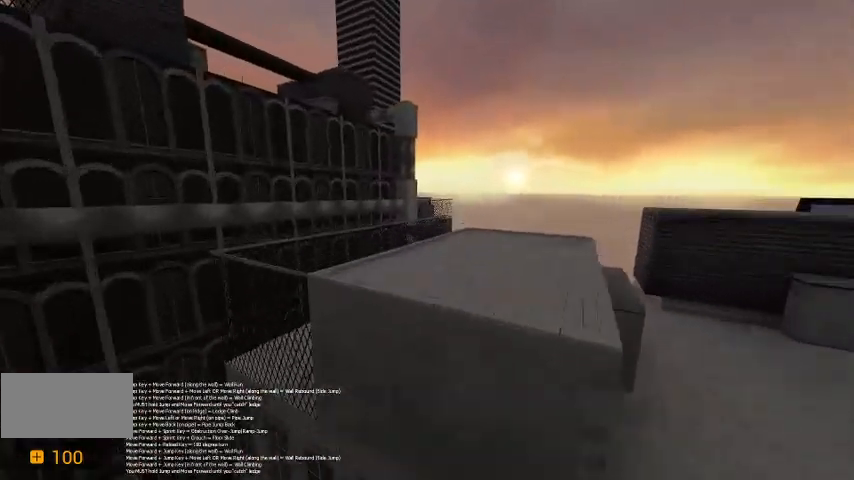
{"keys": [], "events": [[33, "w", "up"], [67, "d", "down"], [100, "space", "up"], [267, "s", "down"], [467, "d", "up"], [500, "s", "up"]]}
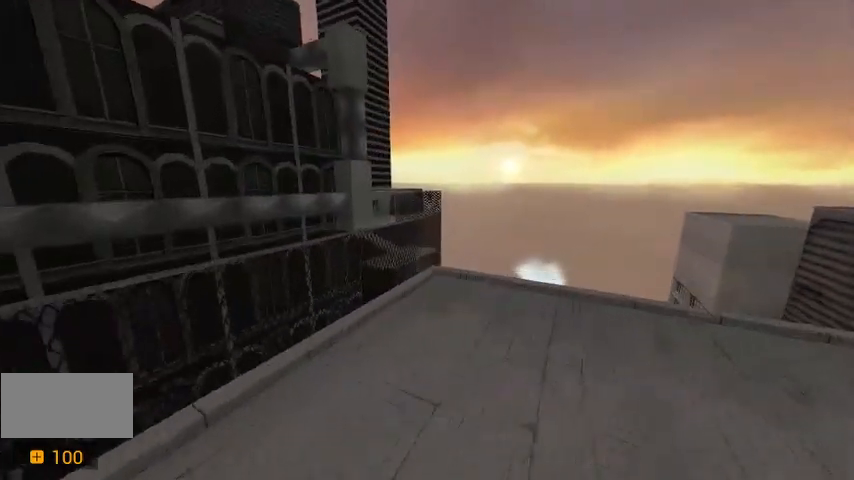
{"keys": [], "events": [[267, "w", "down"], [500, "w", "up"]]}
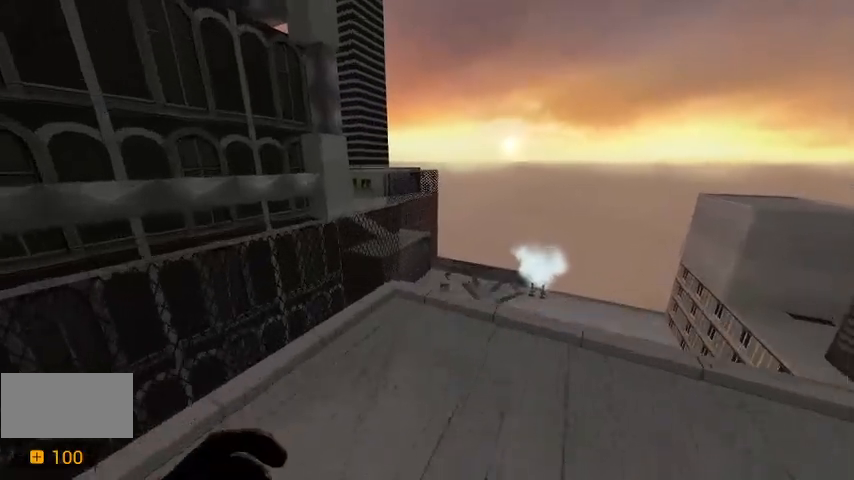
{"keys": ["w"], "events": [[400, "w", "down"]]}
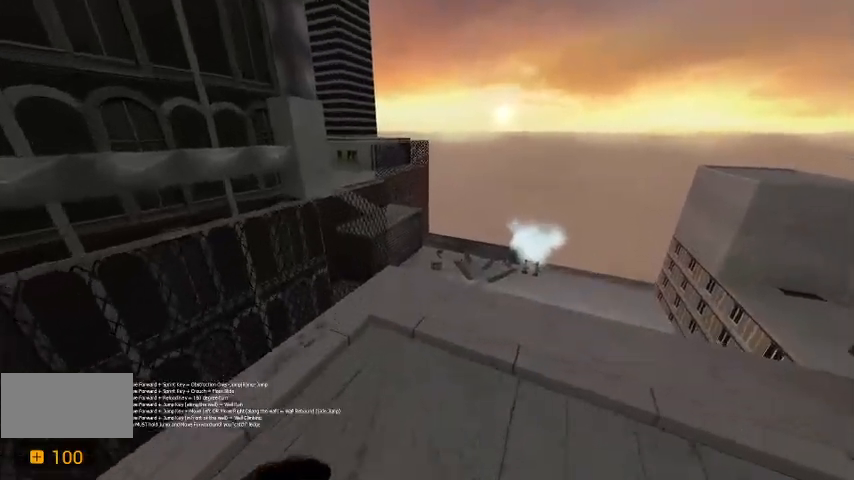
{"keys": ["d", "w"], "events": [[133, "space", "down"], [333, "d", "down"], [333, "space", "up"]]}
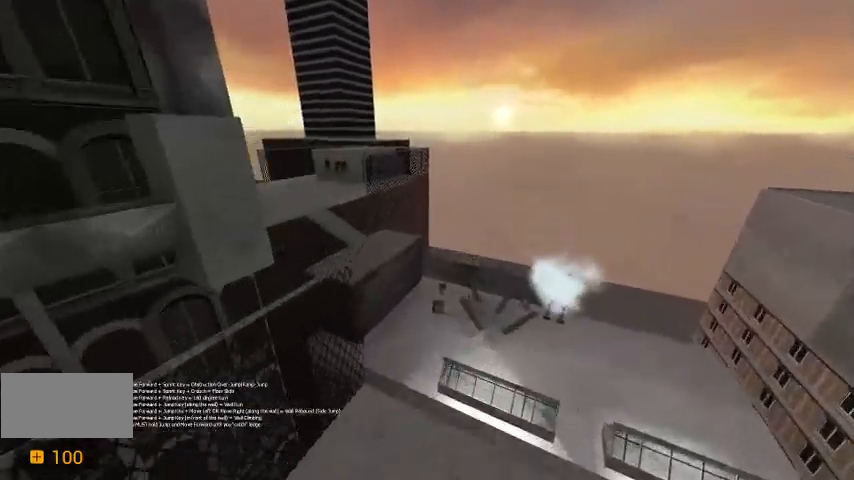
{"keys": ["d", "w"], "events": [[133, "d", "up"], [467, "d", "down"]]}
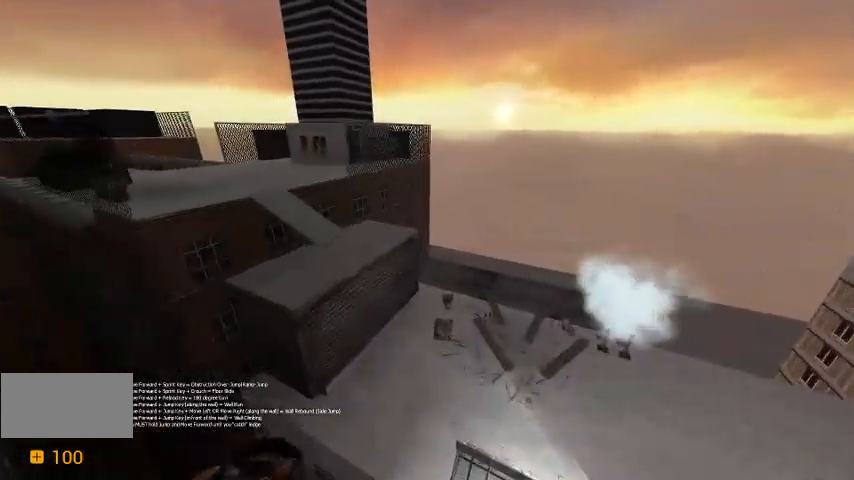
{"keys": [], "events": [[67, "d", "up"], [100, "w", "up"]]}
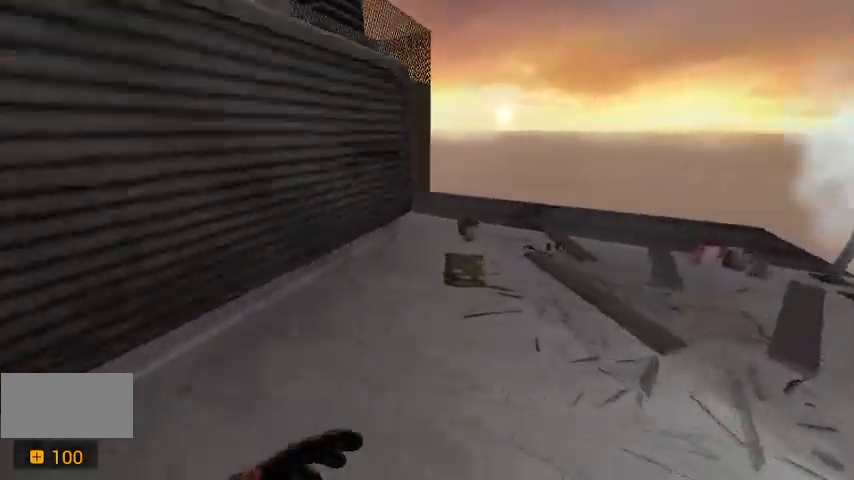
{"keys": [], "events": []}
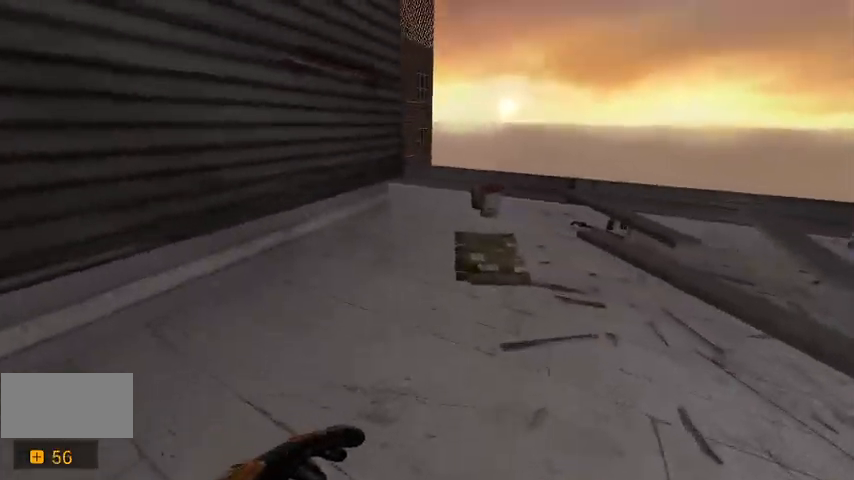
{"keys": ["w"], "events": [[367, "w", "down"]]}
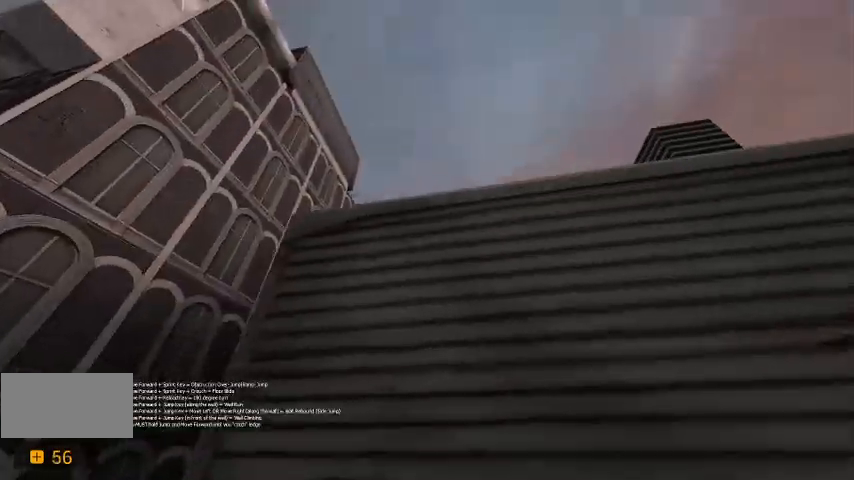
{"keys": ["space", "w"], "events": [[100, "space", "down"]]}
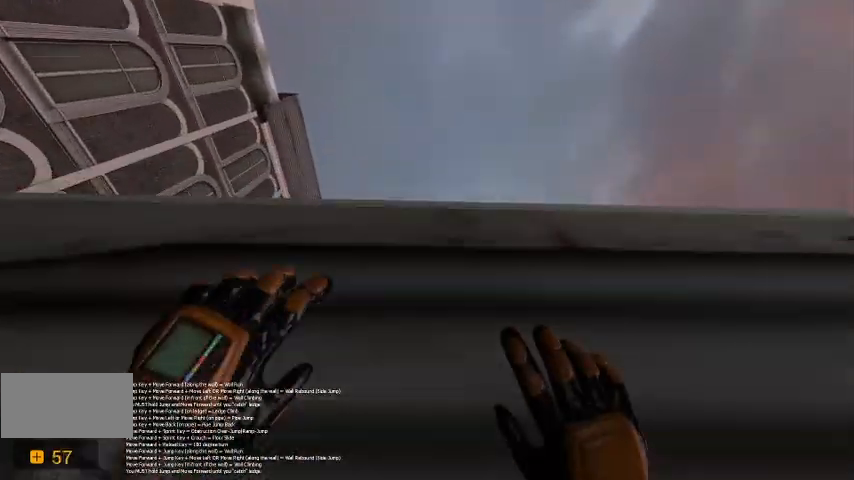
{"keys": ["d", "space", "w"], "events": [[233, "d", "down"]]}
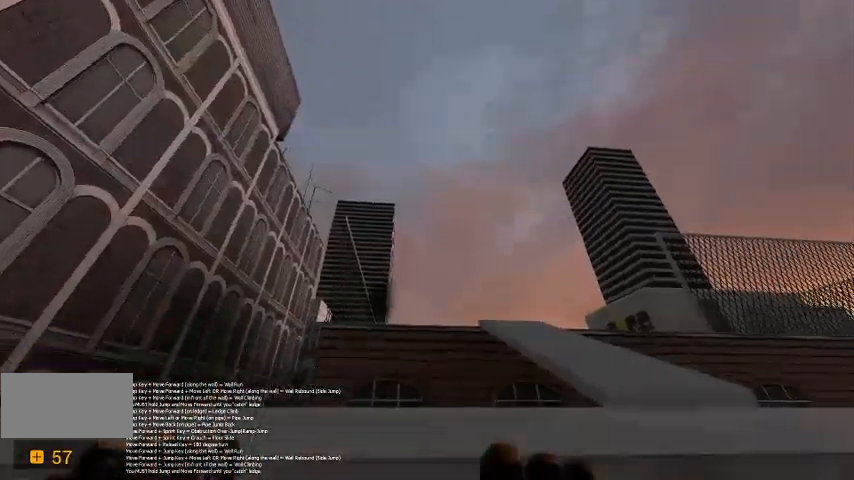
{"keys": ["w"], "events": [[33, "d", "up"], [67, "space", "up"], [200, "d", "down"], [233, "space", "down"], [433, "space", "up"], [500, "d", "up"]]}
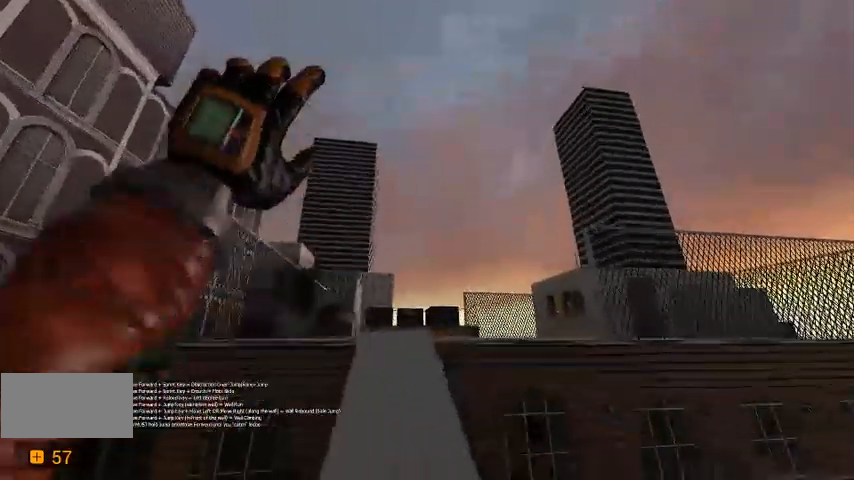
{"keys": ["w"], "events": [[67, "a", "down"], [200, "space", "down"], [500, "a", "up"], [500, "space", "up"]]}
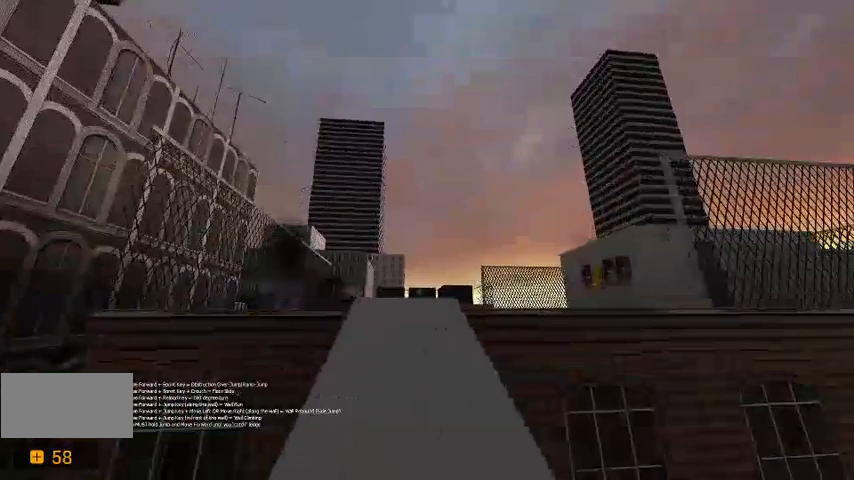
{"keys": ["w"], "events": [[200, "d", "down"], [300, "d", "up"]]}
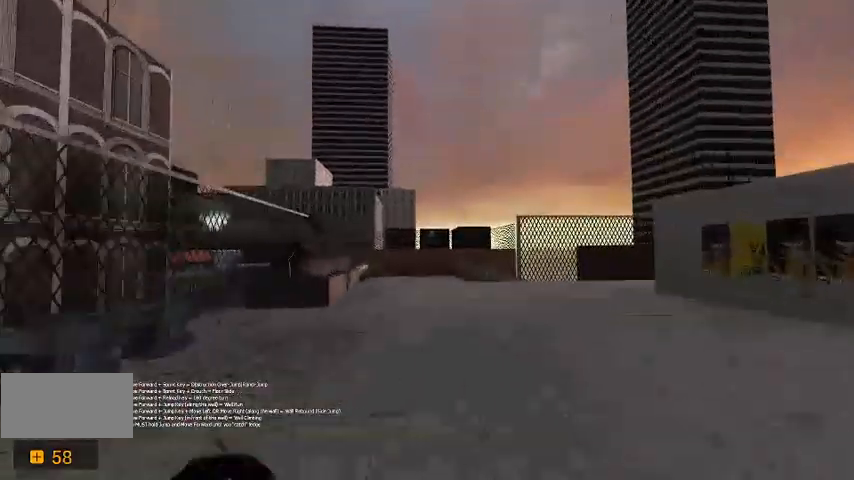
{"keys": ["w"], "events": []}
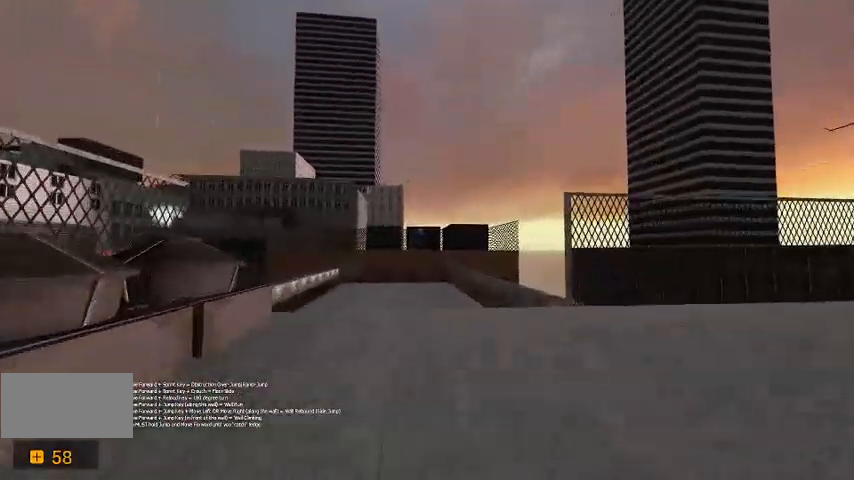
{"keys": ["d", "space", "w"], "events": [[33, "d", "down"], [133, "d", "up"], [333, "space", "down"], [500, "d", "down"]]}
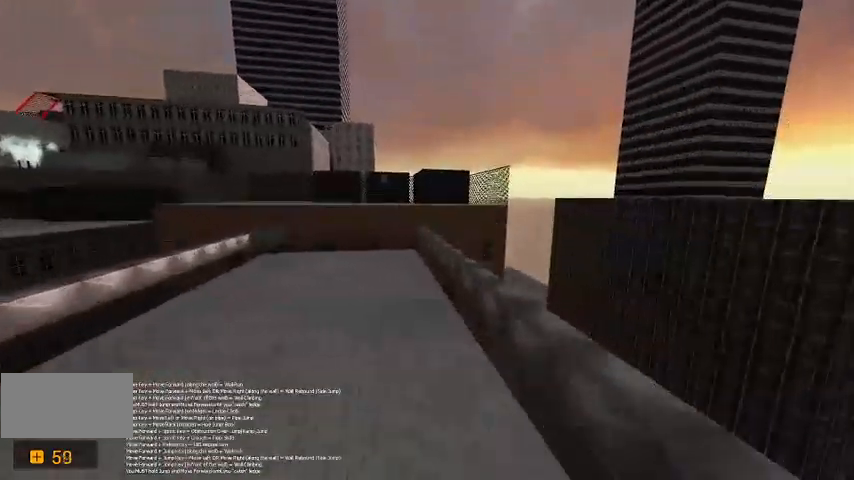
{"keys": ["w"], "events": [[33, "space", "up"], [433, "d", "up"]]}
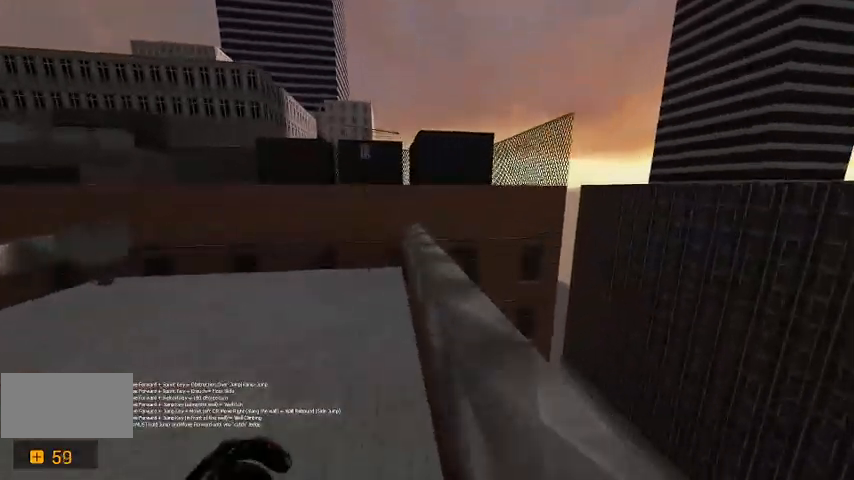
{"keys": ["a"], "events": [[367, "w", "up"], [433, "a", "down"]]}
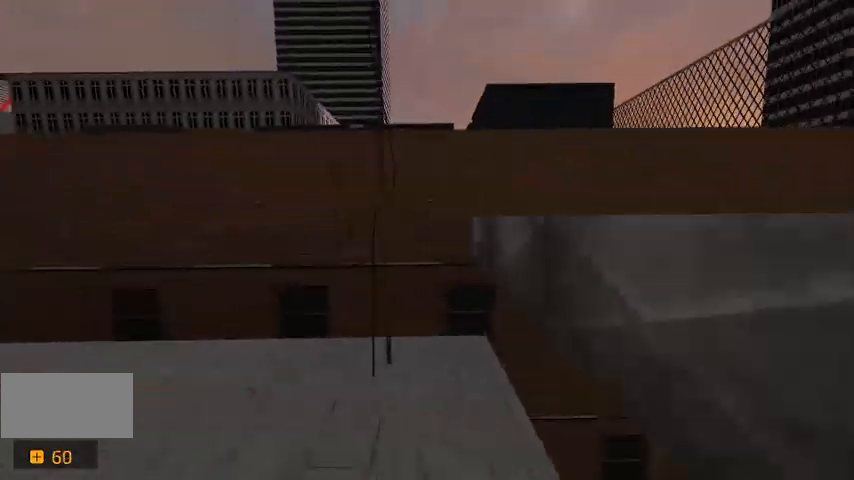
{"keys": ["space", "w"], "events": [[167, "w", "down"], [267, "a", "up"], [500, "space", "down"]]}
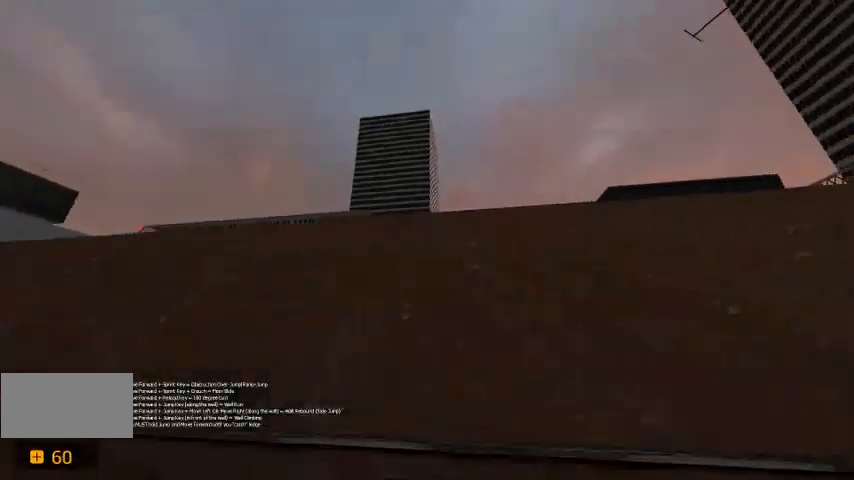
{"keys": ["space", "w"], "events": []}
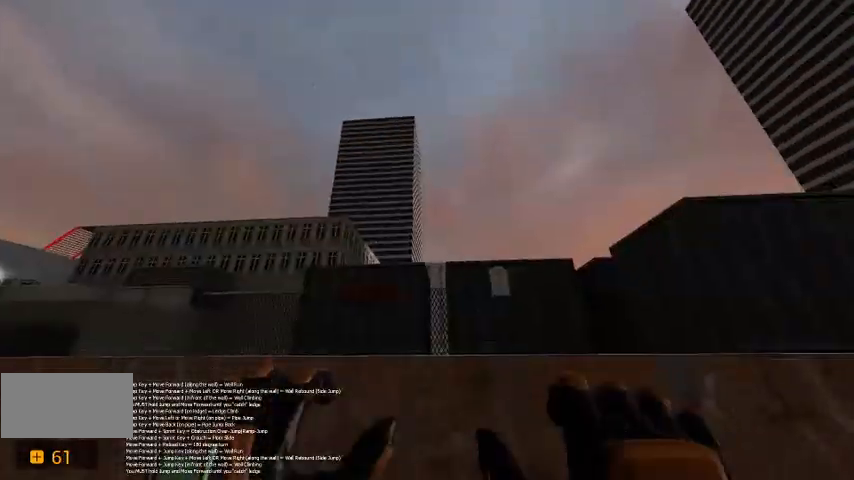
{"keys": ["space", "w"], "events": [[33, "space", "up"], [133, "space", "down"], [333, "space", "up"], [433, "space", "down"]]}
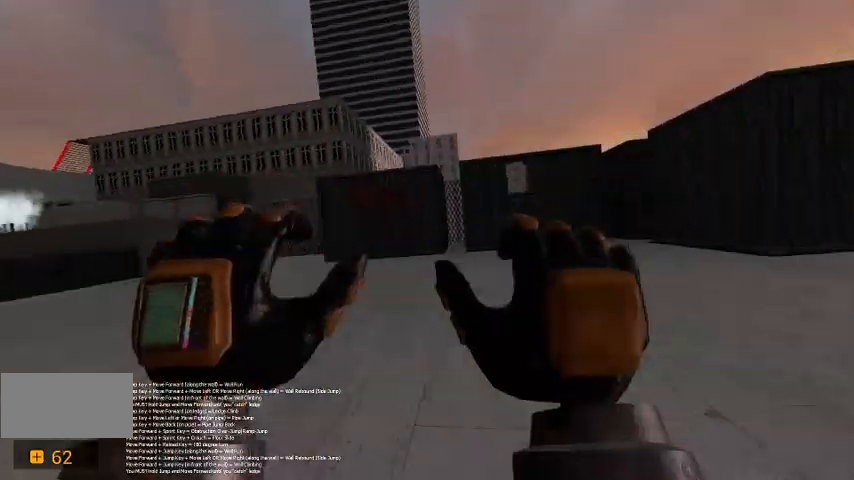
{"keys": ["d", "w"], "events": [[67, "space", "up"], [400, "d", "down"]]}
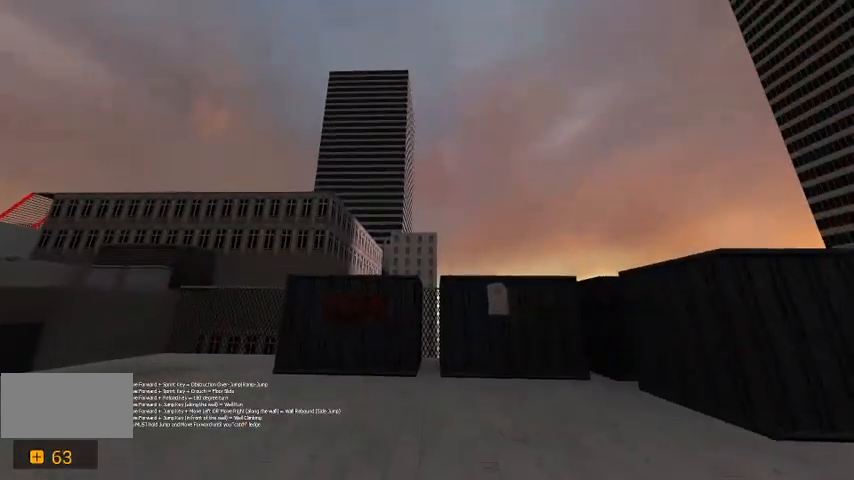
{"keys": ["d"], "events": [[133, "d", "up"], [400, "d", "down"], [500, "w", "up"]]}
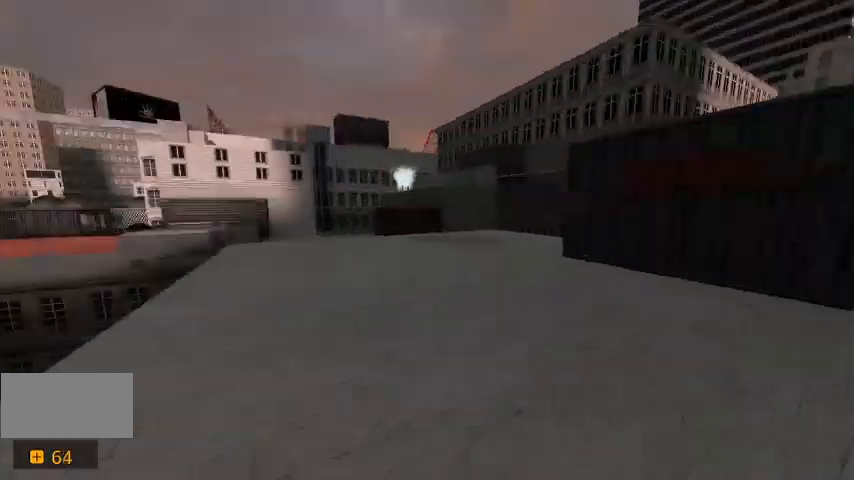
{"keys": [], "events": [[67, "d", "up"]]}